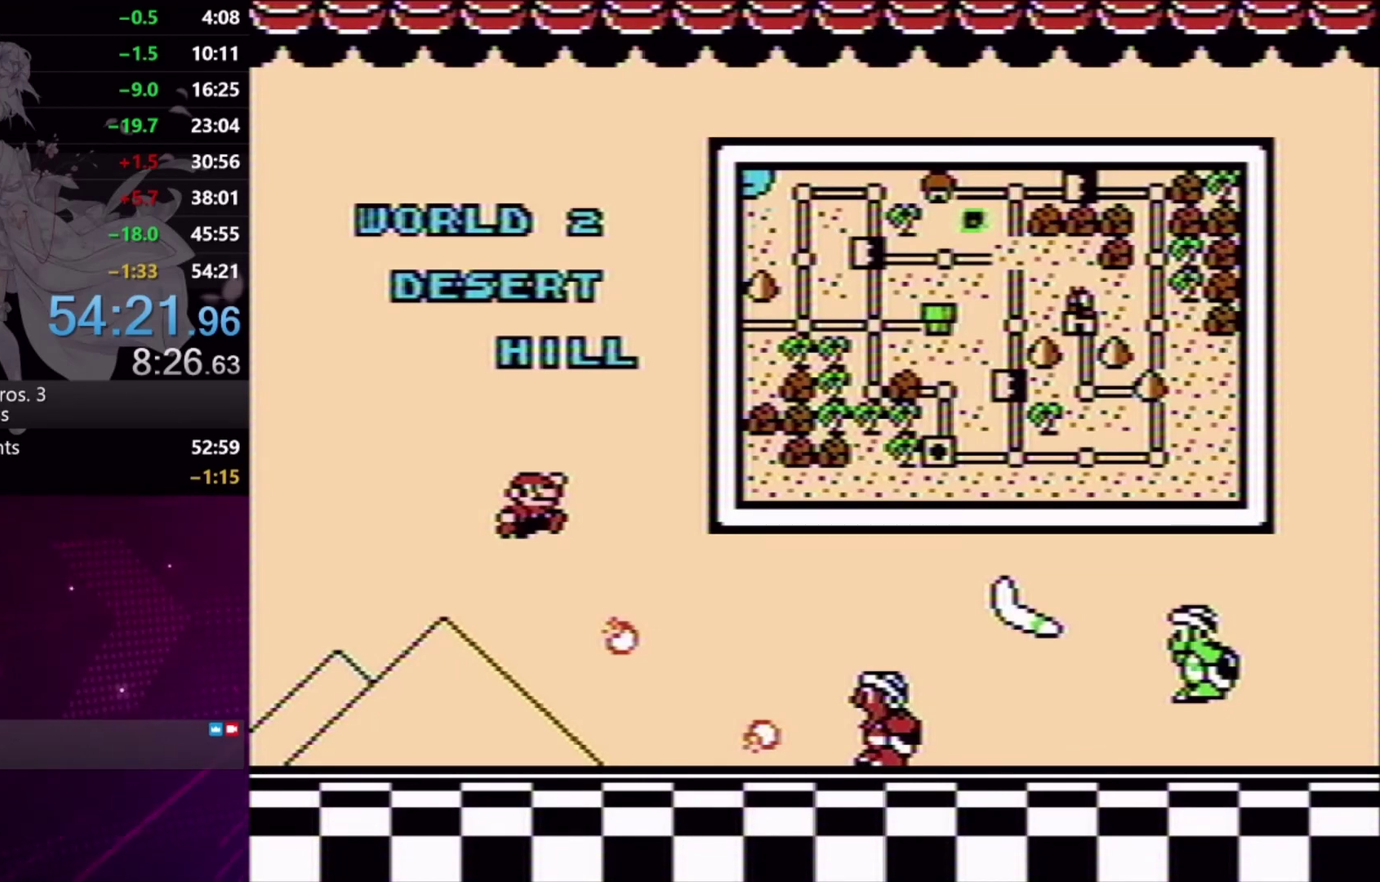
Gameplay with a controller (Xbox layout); each line is a JSON object with the inputs held at the frame after it. "events" lists button and stick changes between this image and that frame as [ms after this image, input, new state], when the widget could be followed in between. Not read: L1 L3 R1 R2 R3 left_stick right_stick.
{"buttons": ["L2"], "events": [[33, "L2", "down"]]}
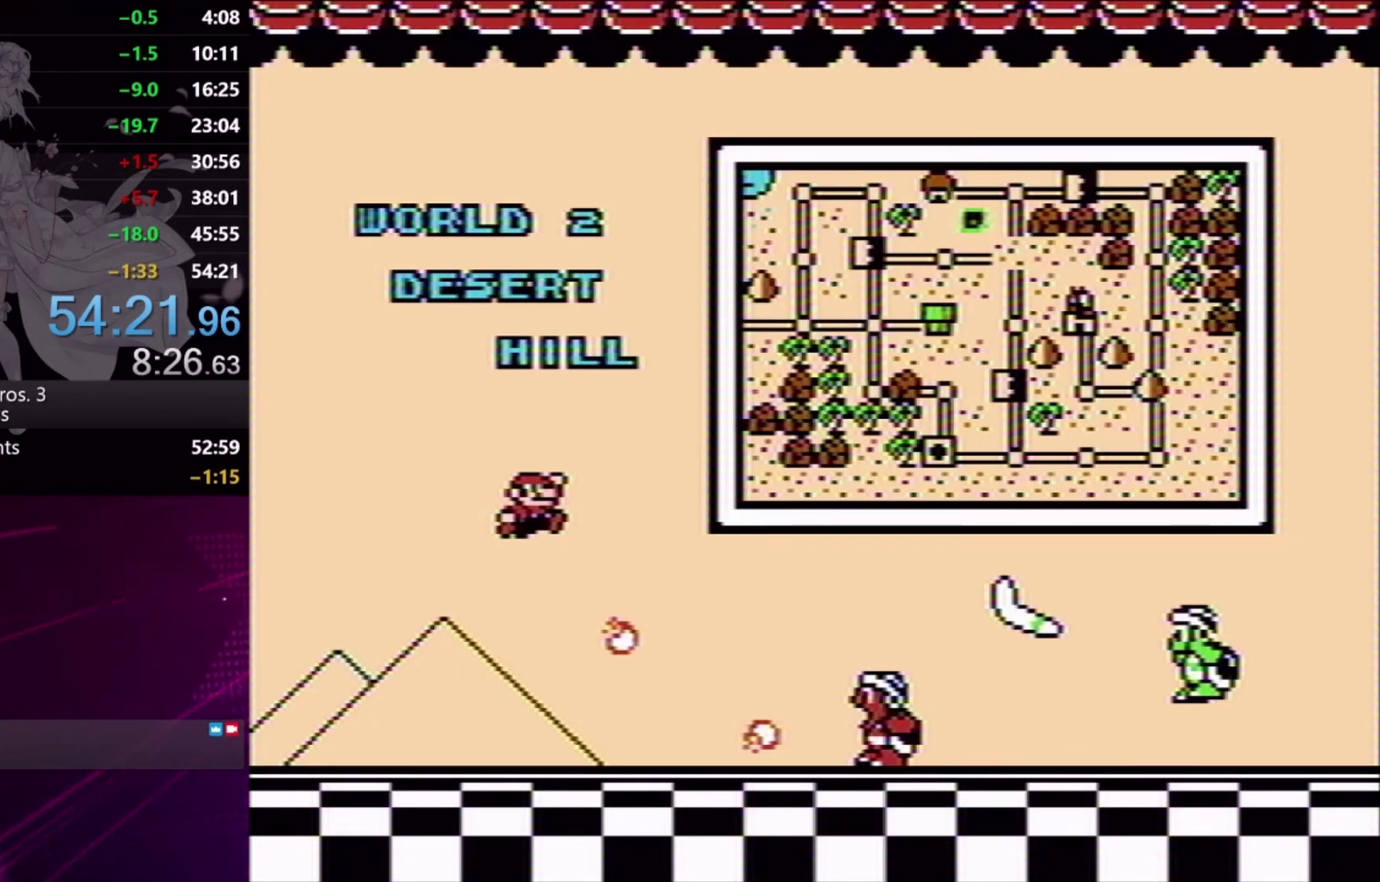
{"buttons": ["L2"], "events": []}
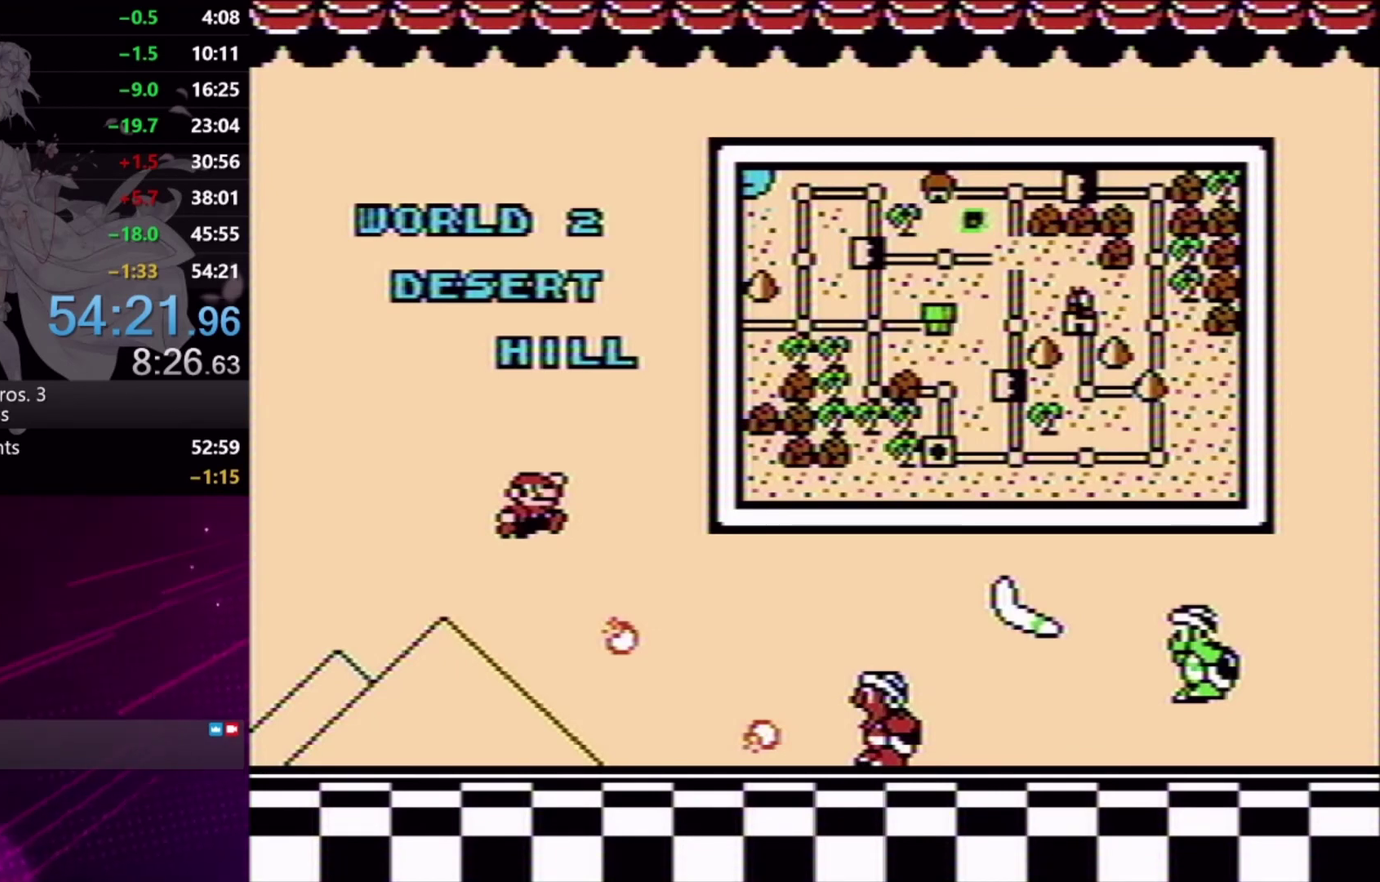
{"buttons": [], "events": [[467, "L2", "up"]]}
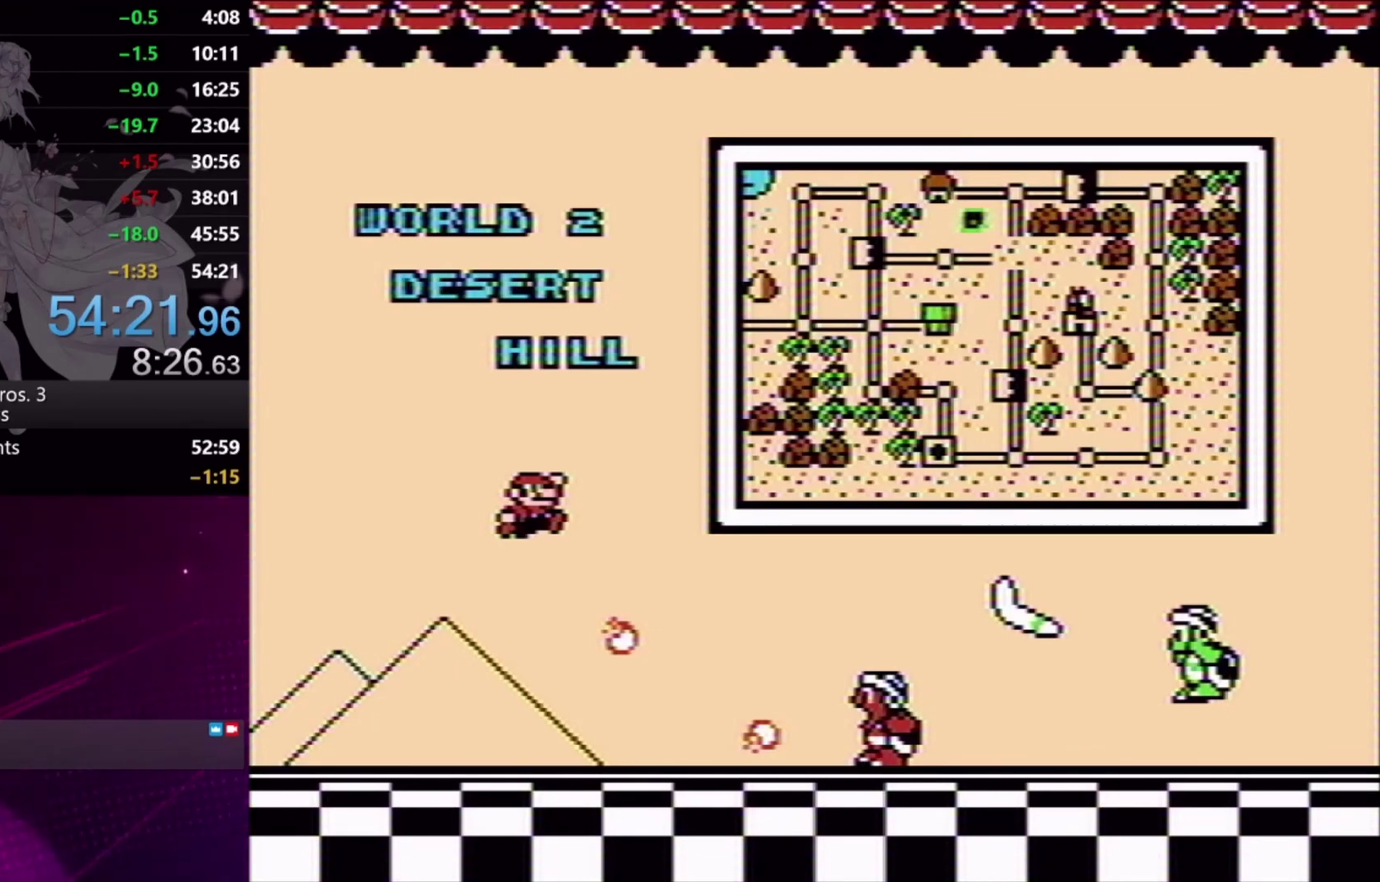
{"buttons": [], "events": []}
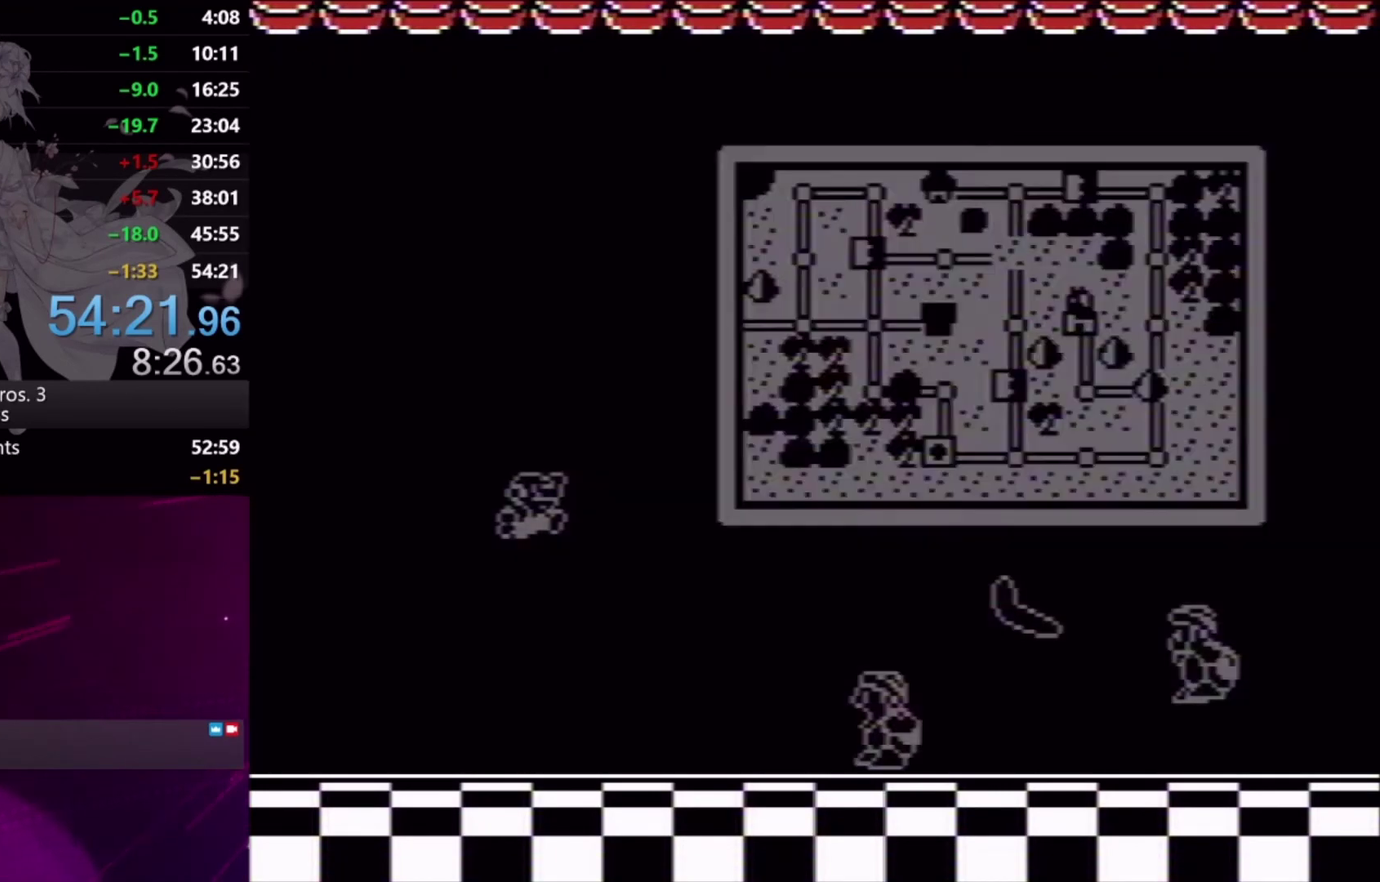
{"buttons": [], "events": []}
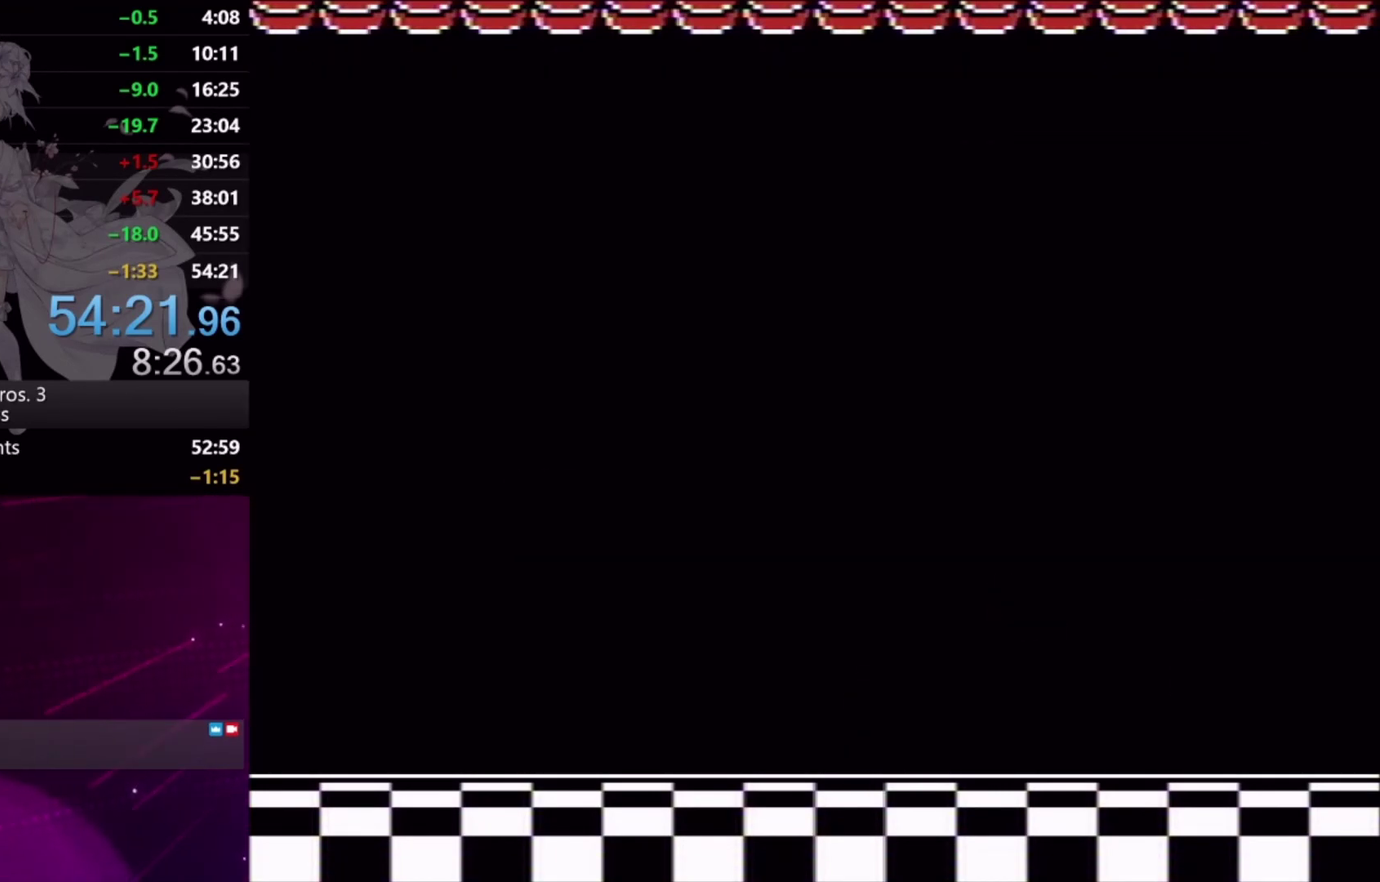
{"buttons": [], "events": []}
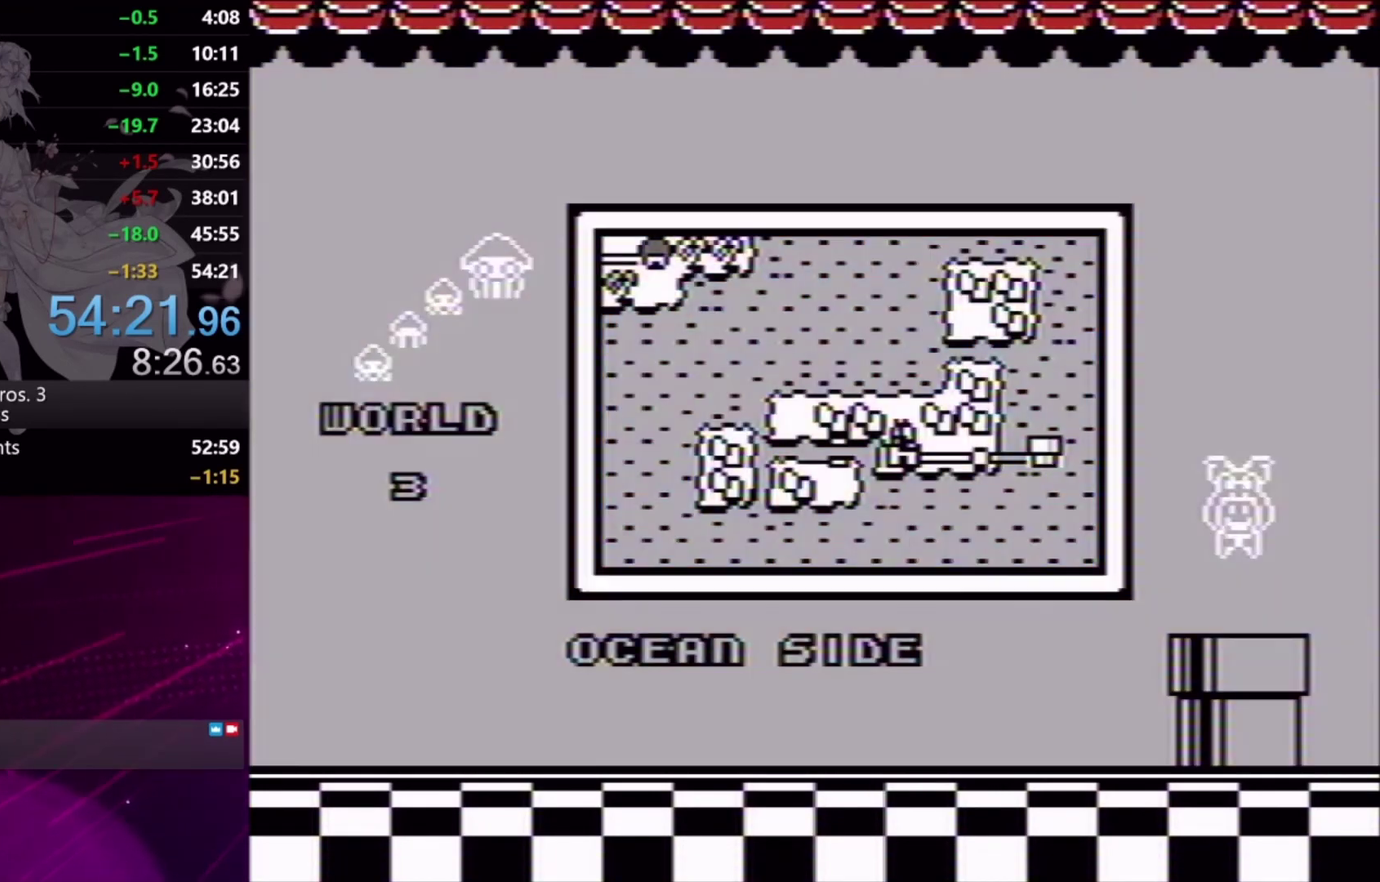
{"buttons": [], "events": []}